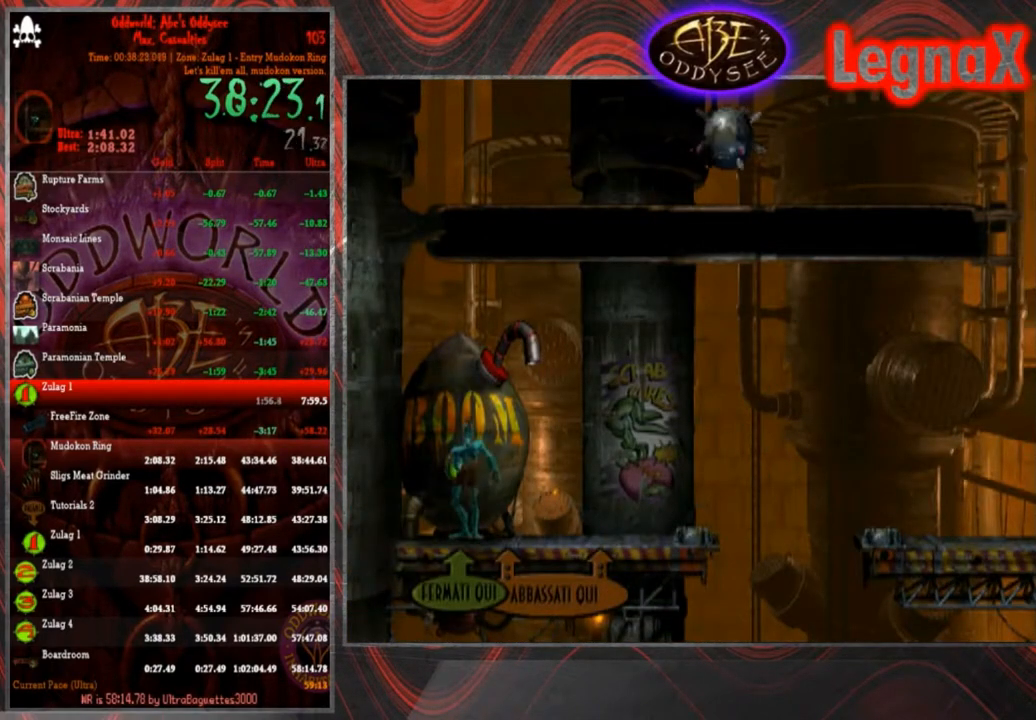
Gameplay with a controller (PlayStation layout); each line is a JSON object with the inputs held at the frame after it. "events" lists button and stick changes between this image and that frame as [ms after this image, input, new state], when the widget could be followed in between. Not read: L3 R3 right_stick.
{"buttons": [], "left_stick": "down", "events": [[66, "left_stick", "down"]]}
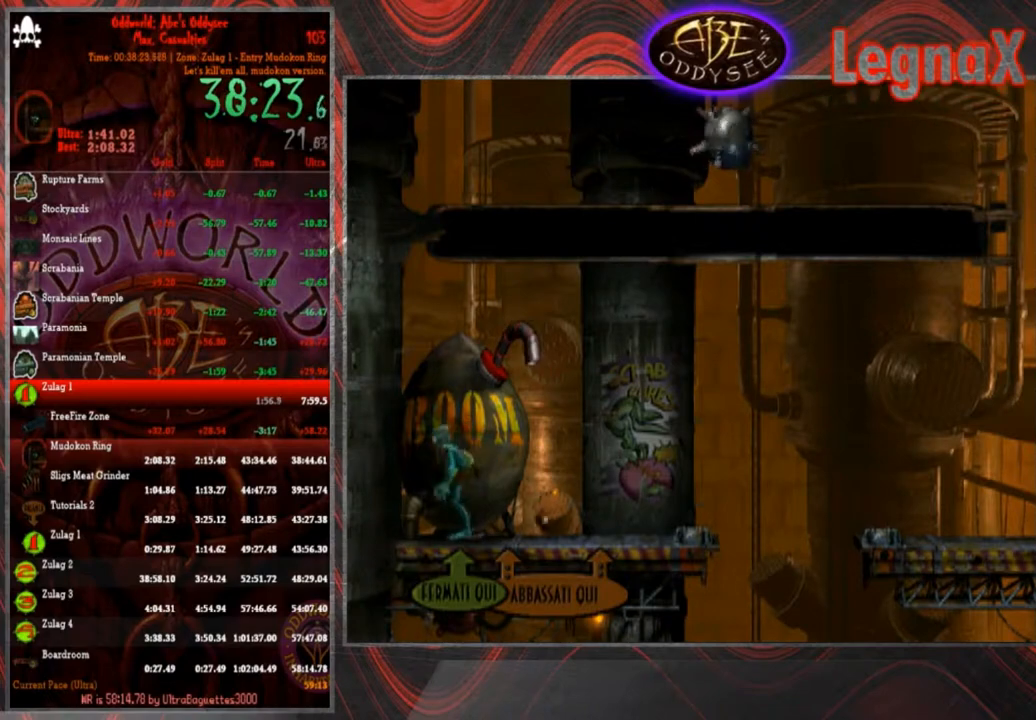
{"buttons": [], "left_stick": "right", "events": [[234, "left_stick", "down-right"], [334, "left_stick", "right"]]}
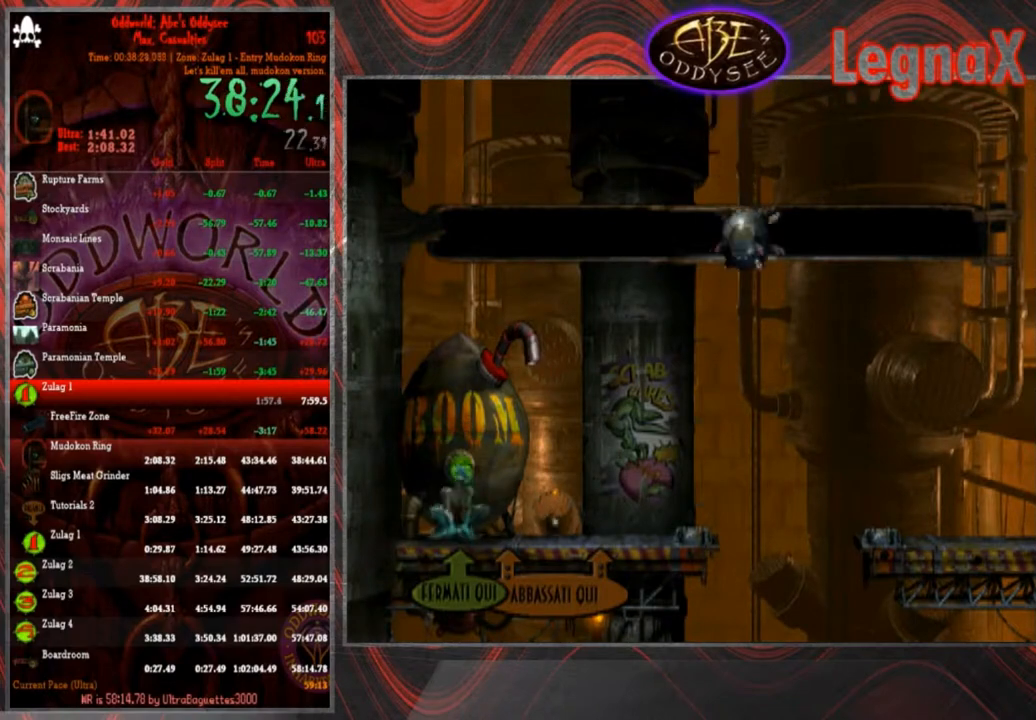
{"buttons": [], "left_stick": "center", "events": [[300, "left_stick", "center"], [400, "SQUARE", "down"], [467, "SQUARE", "up"]]}
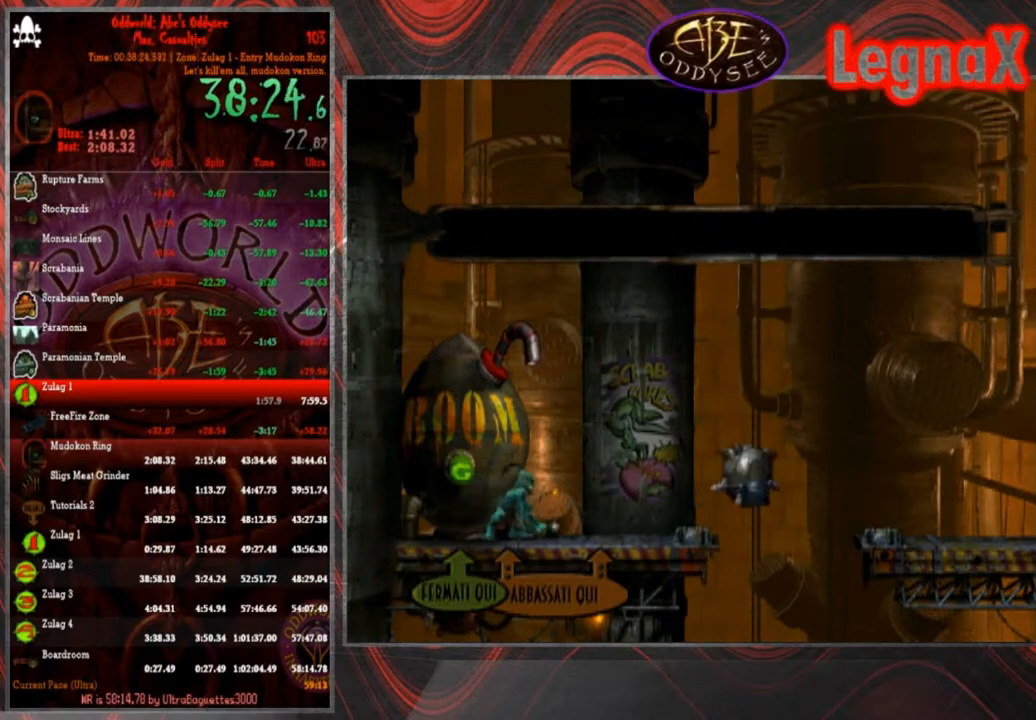
{"buttons": ["TRIANGLE", "R1"], "left_stick": "right", "events": [[33, "SQUARE", "down"], [100, "SQUARE", "up"], [167, "SQUARE", "down"], [234, "SQUARE", "up"], [267, "R1", "down"], [267, "left_stick", "right"], [434, "TRIANGLE", "down"]]}
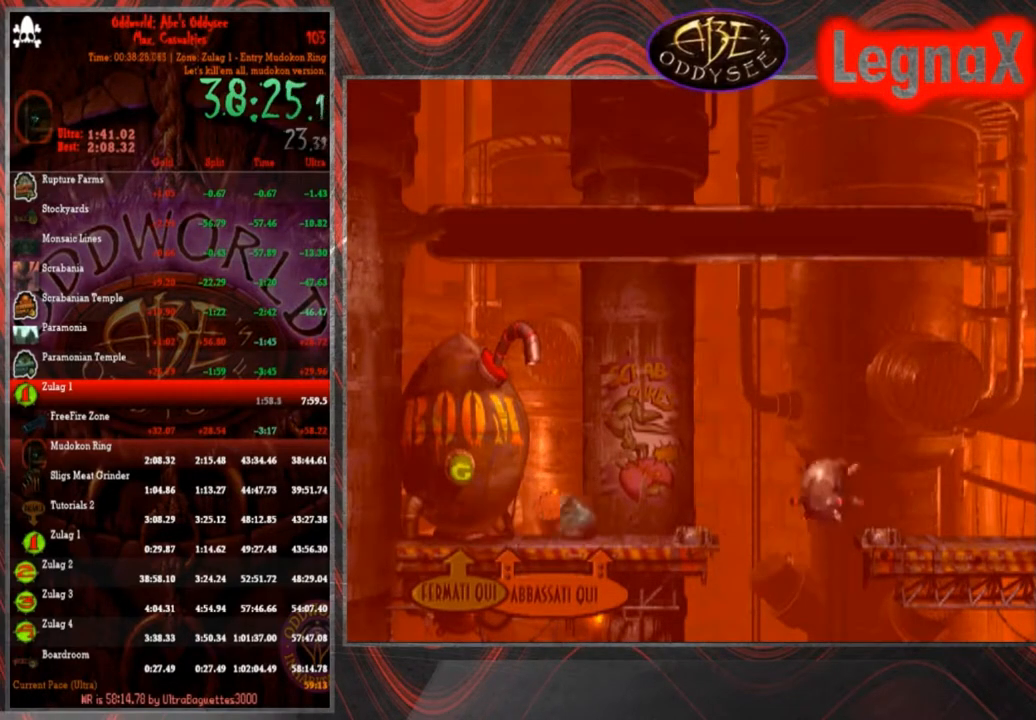
{"buttons": ["TRIANGLE", "R1"], "left_stick": "right", "events": []}
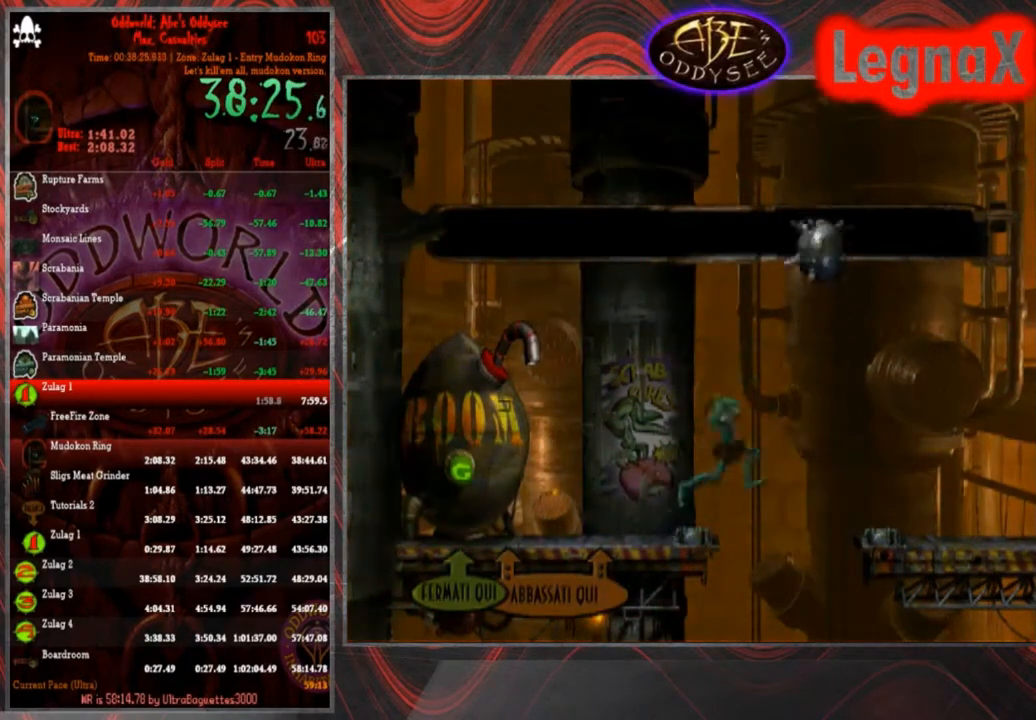
{"buttons": ["R1"], "left_stick": "right", "events": [[67, "TRIANGLE", "up"]]}
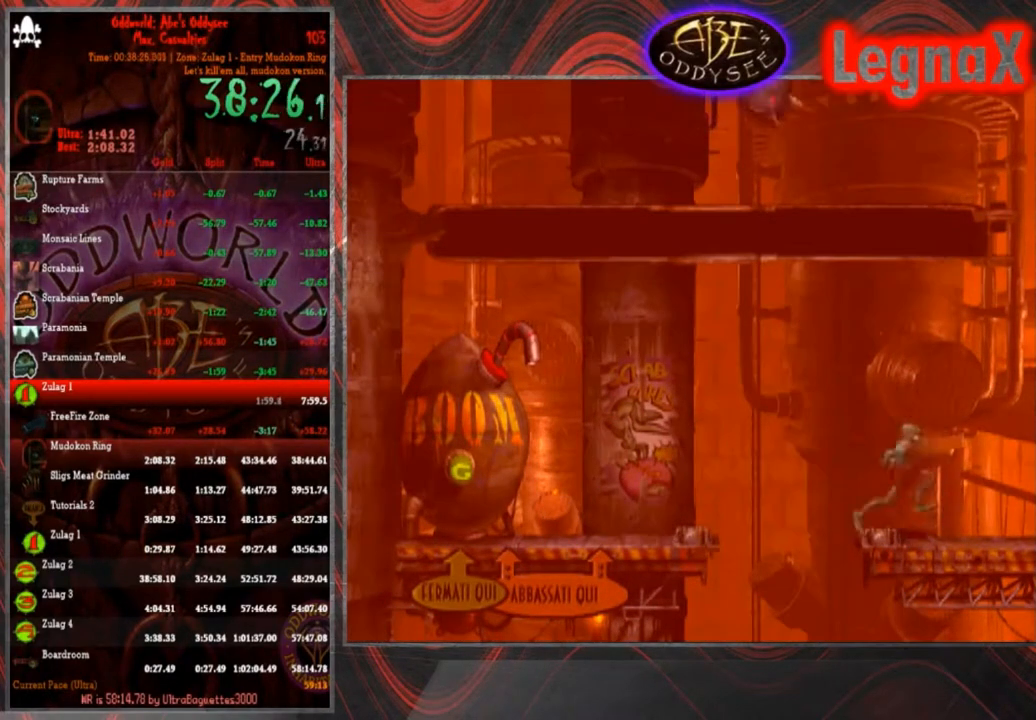
{"buttons": ["R1"], "left_stick": "right", "events": []}
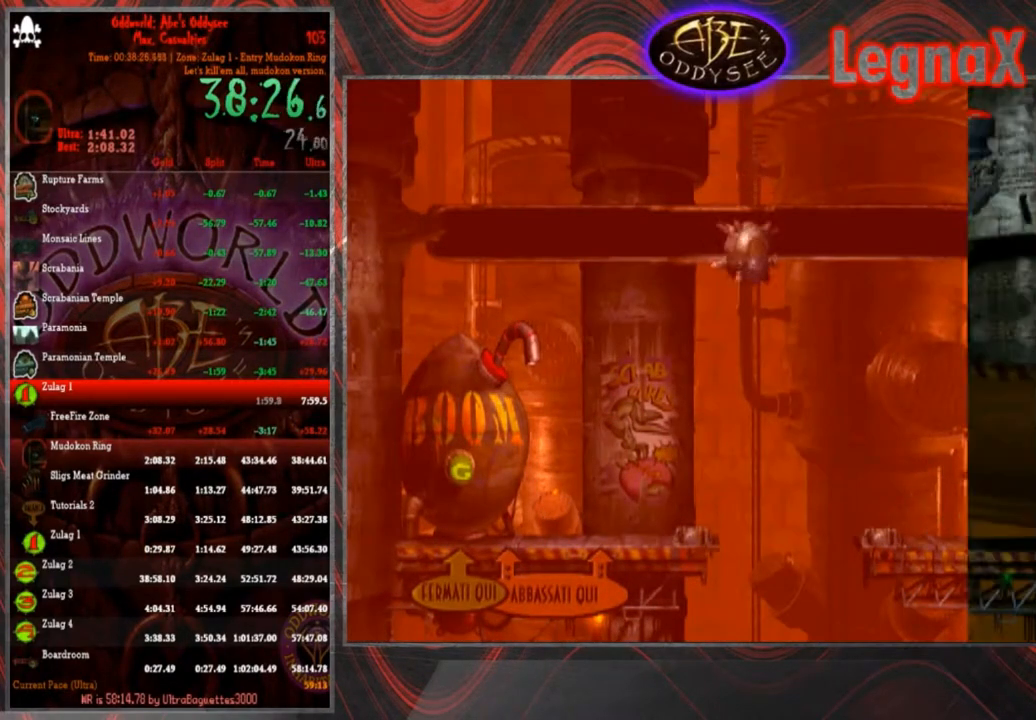
{"buttons": ["R1"], "left_stick": "right", "events": []}
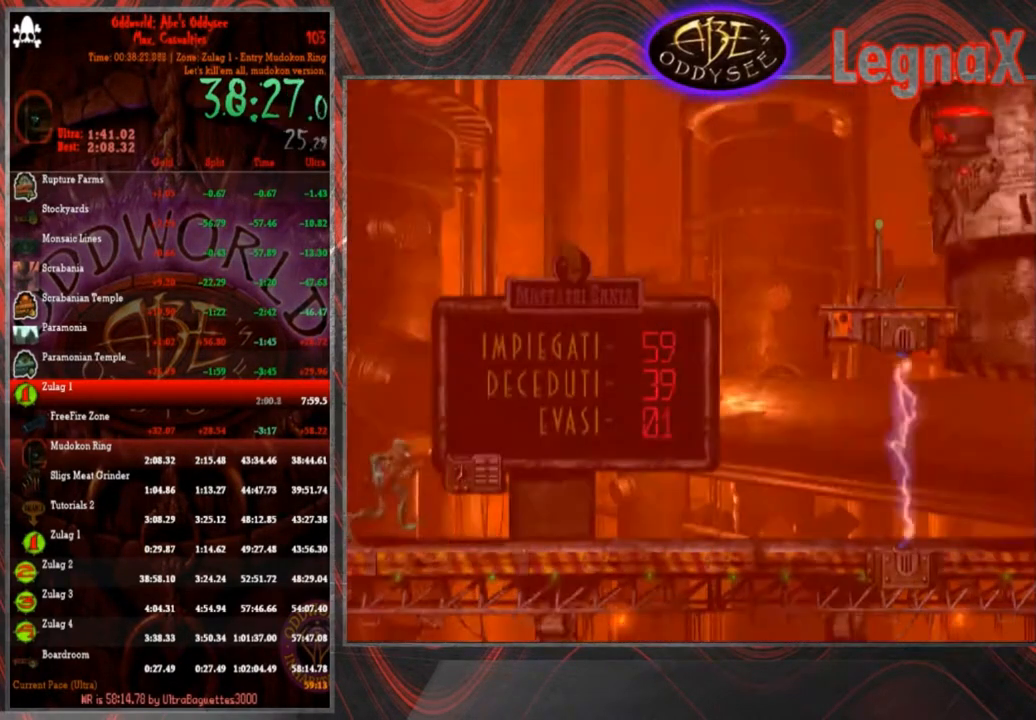
{"buttons": ["R1"], "left_stick": "right", "events": []}
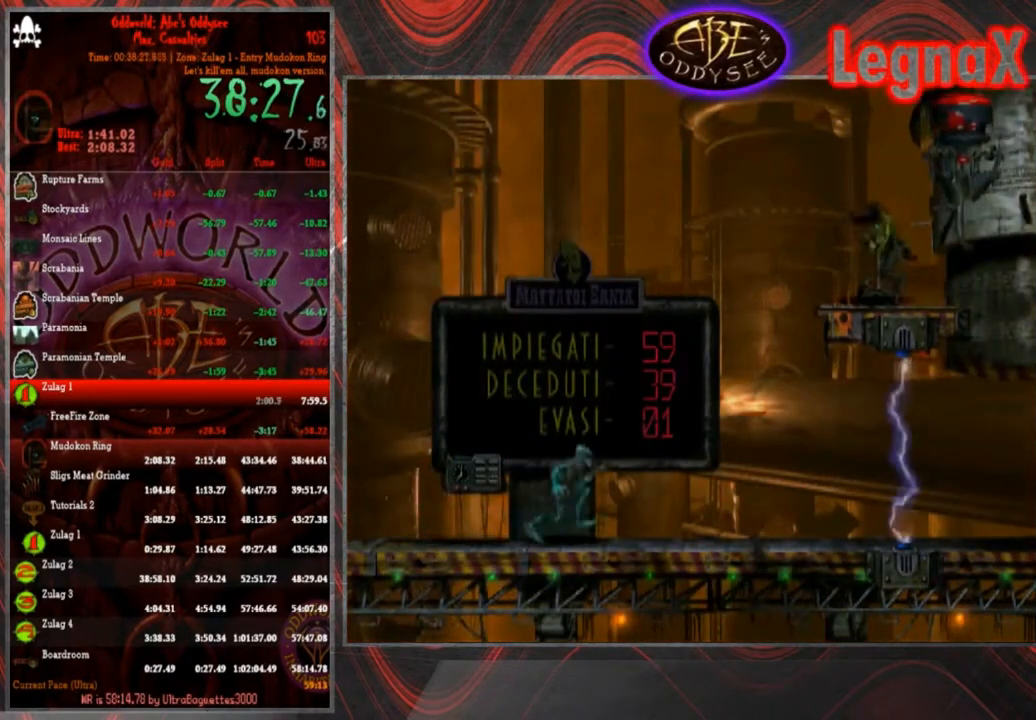
{"buttons": ["TRIANGLE", "R1"], "left_stick": "right"}
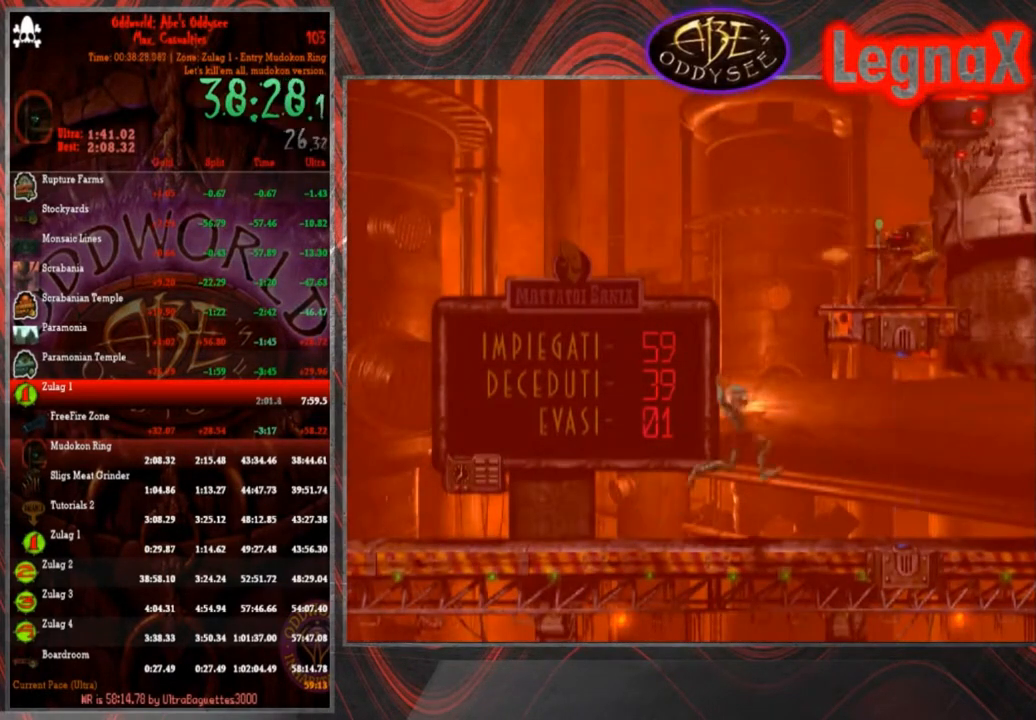
{"buttons": [], "left_stick": "center", "events": [[33, "R1", "up"], [33, "TRIANGLE", "up"], [33, "left_stick", "center"]]}
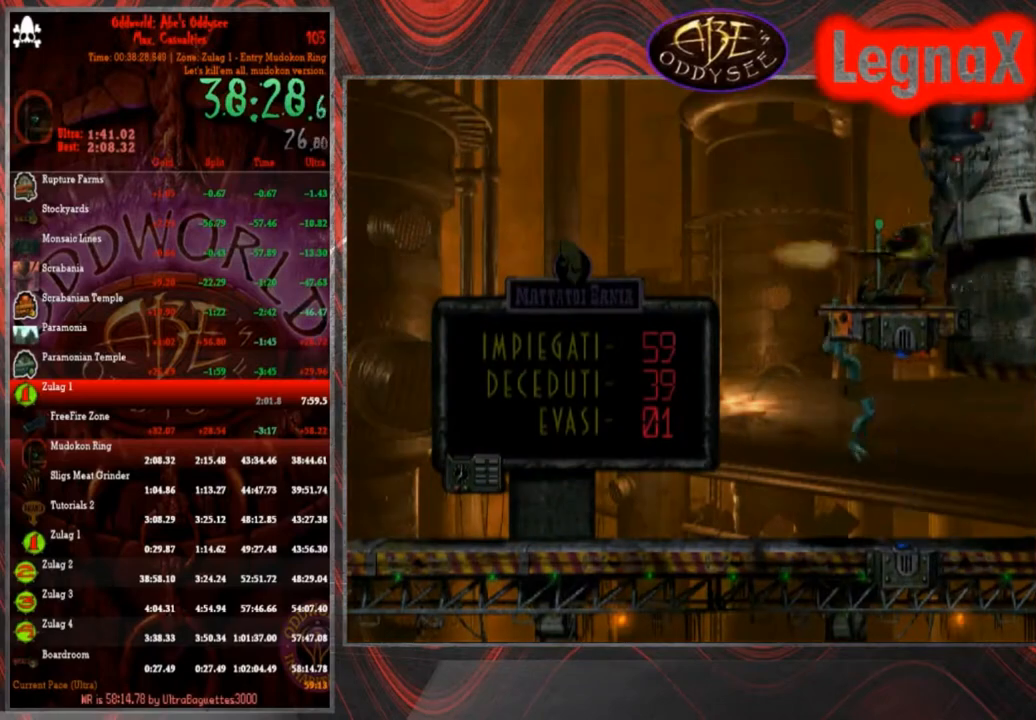
{"buttons": [], "left_stick": "center", "events": []}
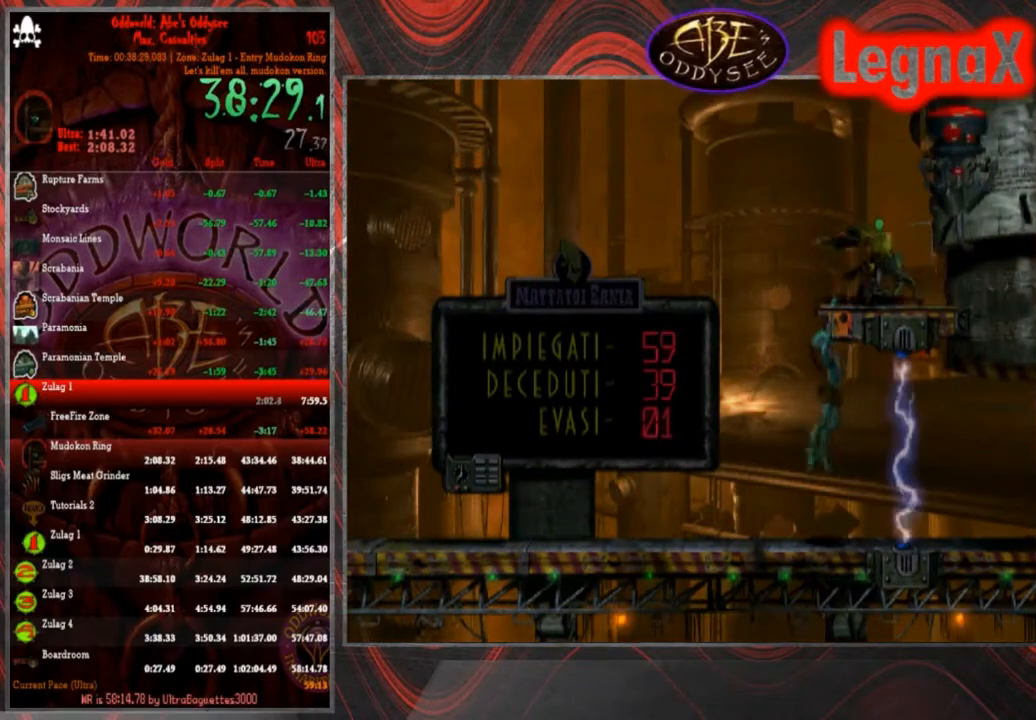
{"buttons": [], "left_stick": "center", "events": []}
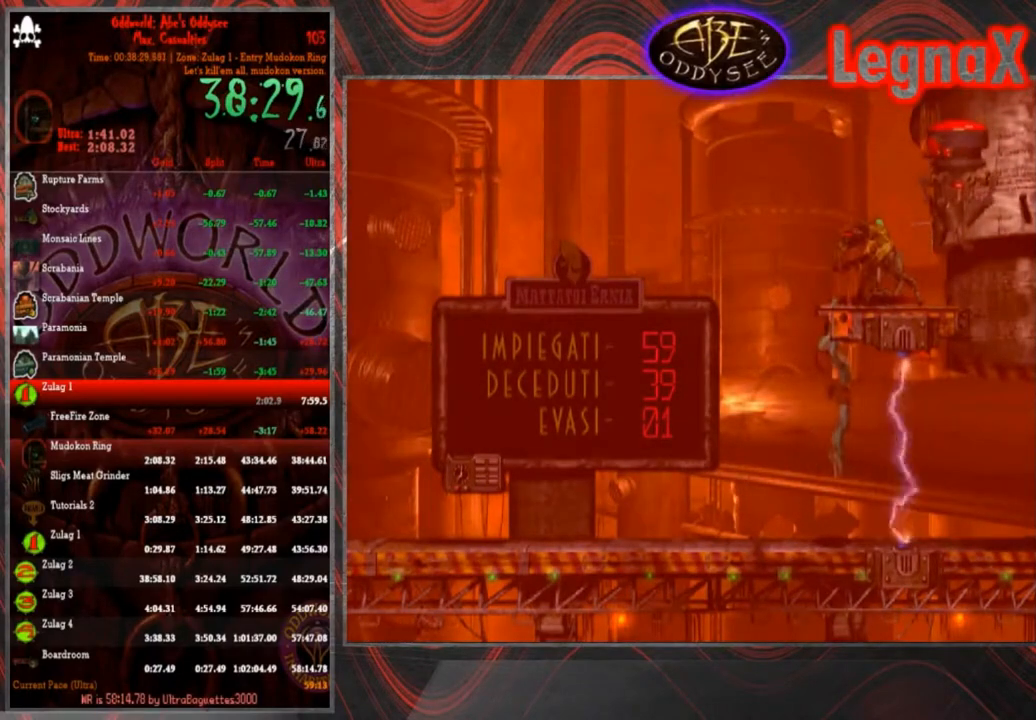
{"buttons": [], "left_stick": "center", "events": []}
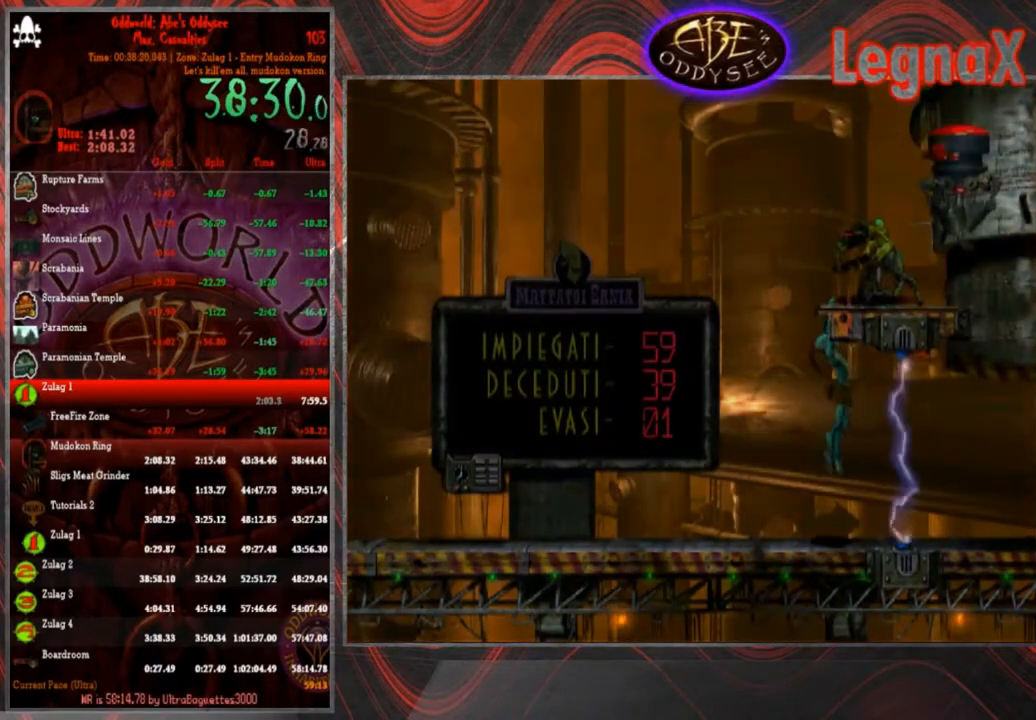
{"buttons": [], "left_stick": "center", "events": []}
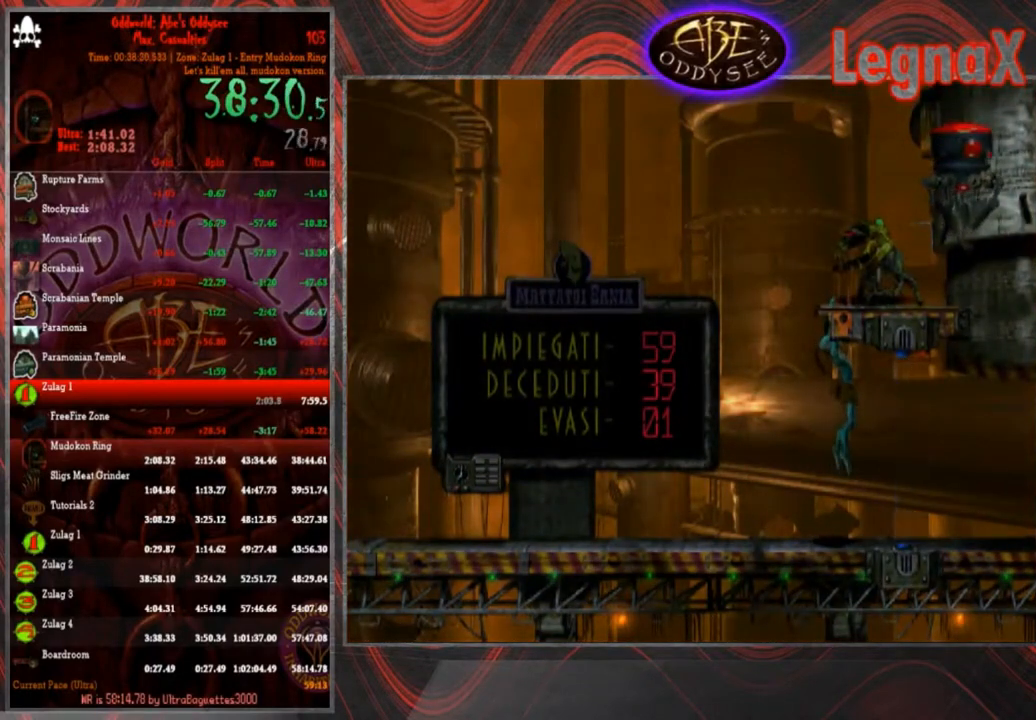
{"buttons": [], "left_stick": "center", "events": []}
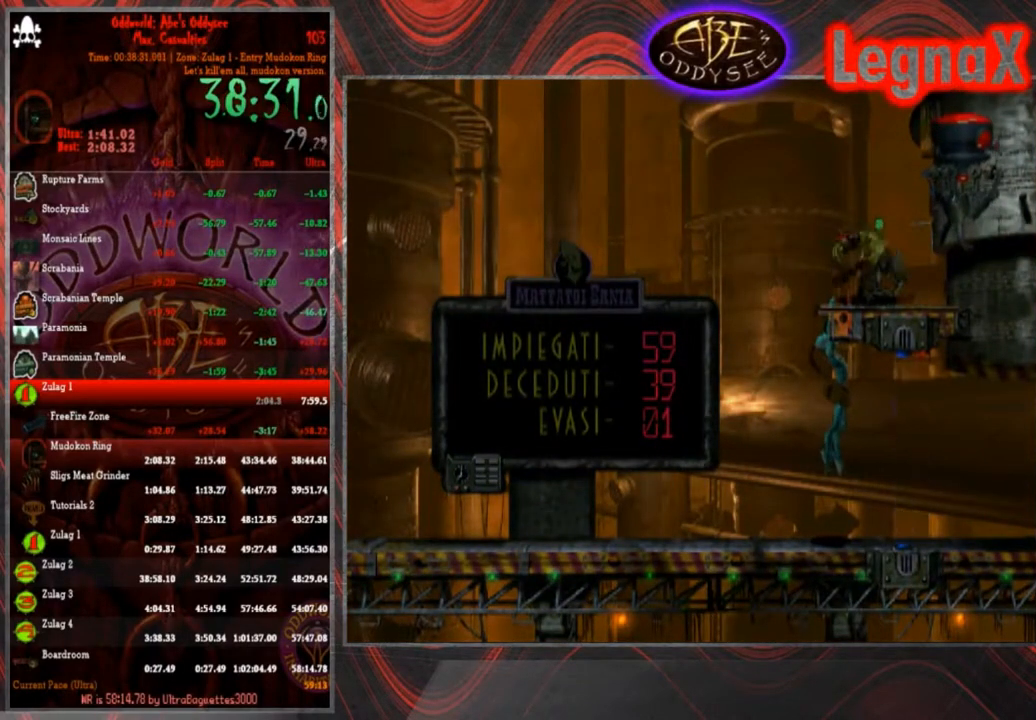
{"buttons": [], "left_stick": "up", "events": [[367, "left_stick", "up"]]}
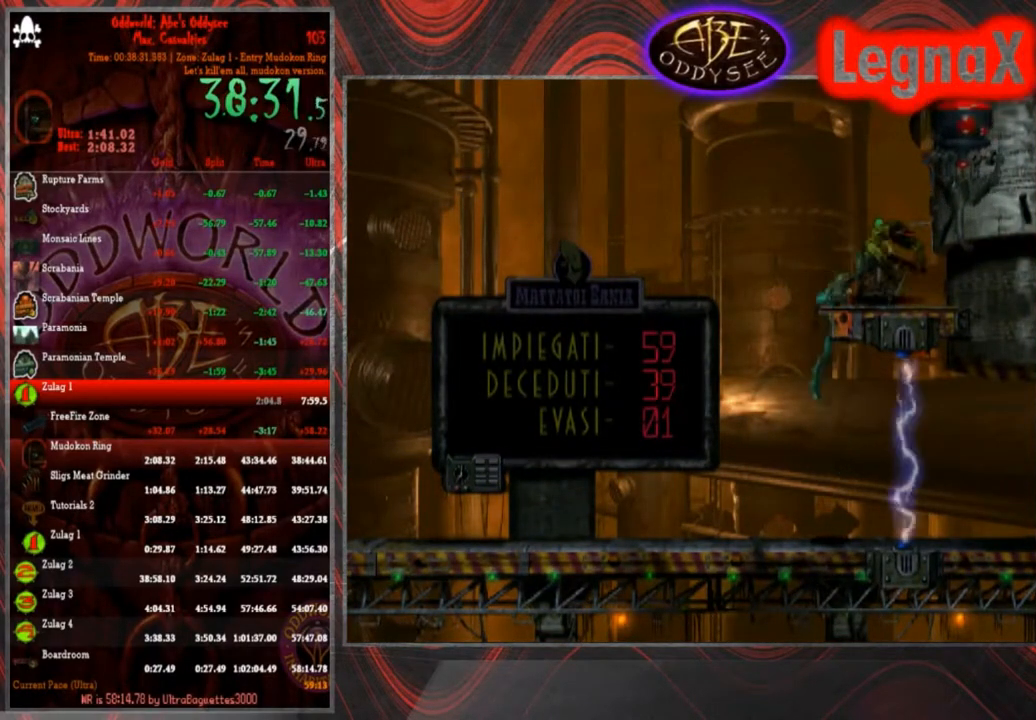
{"buttons": [], "left_stick": "center", "events": [[133, "left_stick", "center"], [167, "SQUARE", "down"], [233, "SQUARE", "up"], [300, "SQUARE", "down"], [367, "SQUARE", "up"], [434, "SQUARE", "down"], [500, "SQUARE", "up"]]}
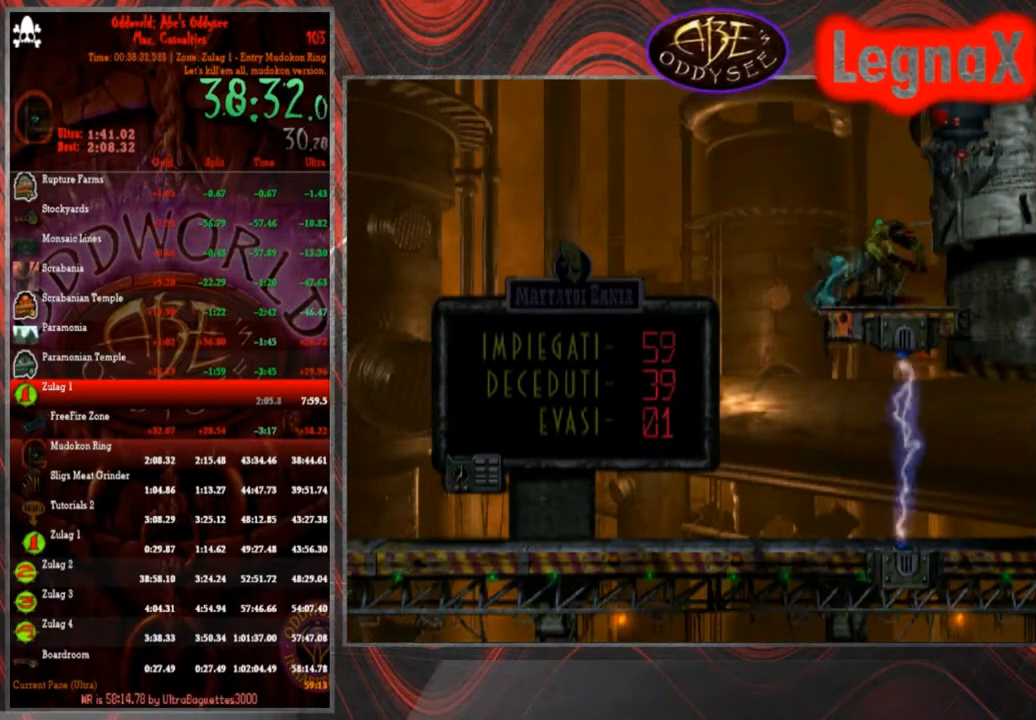
{"buttons": ["R1"], "left_stick": "left", "events": [[100, "SQUARE", "down"], [134, "SQUARE", "up"], [200, "SQUARE", "down"], [267, "SQUARE", "up"], [301, "SQUARE", "down"], [401, "SQUARE", "up"], [467, "R1", "down"], [501, "left_stick", "left"]]}
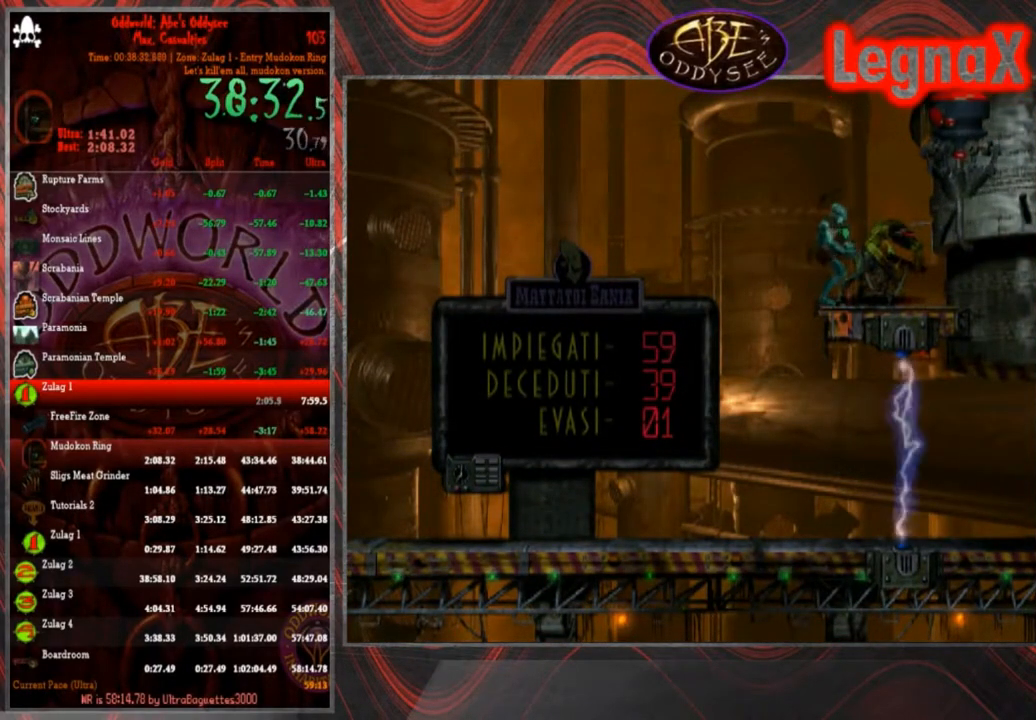
{"buttons": ["R1"], "left_stick": "left"}
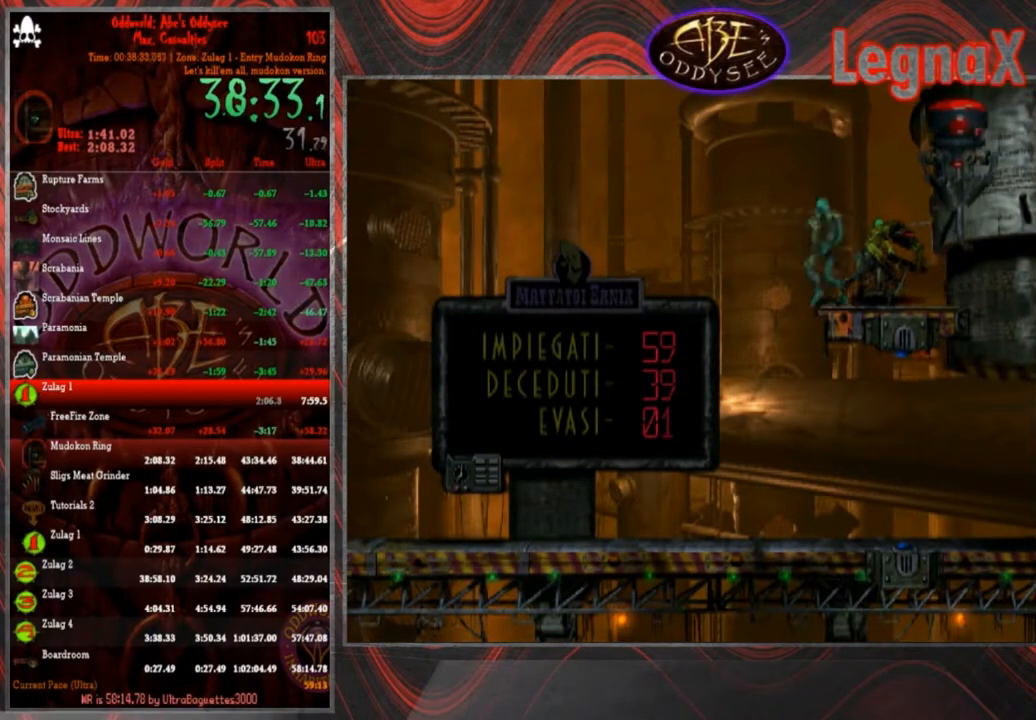
{"buttons": ["R1"], "left_stick": "right", "events": [[167, "left_stick", "down-right"], [267, "left_stick", "right"]]}
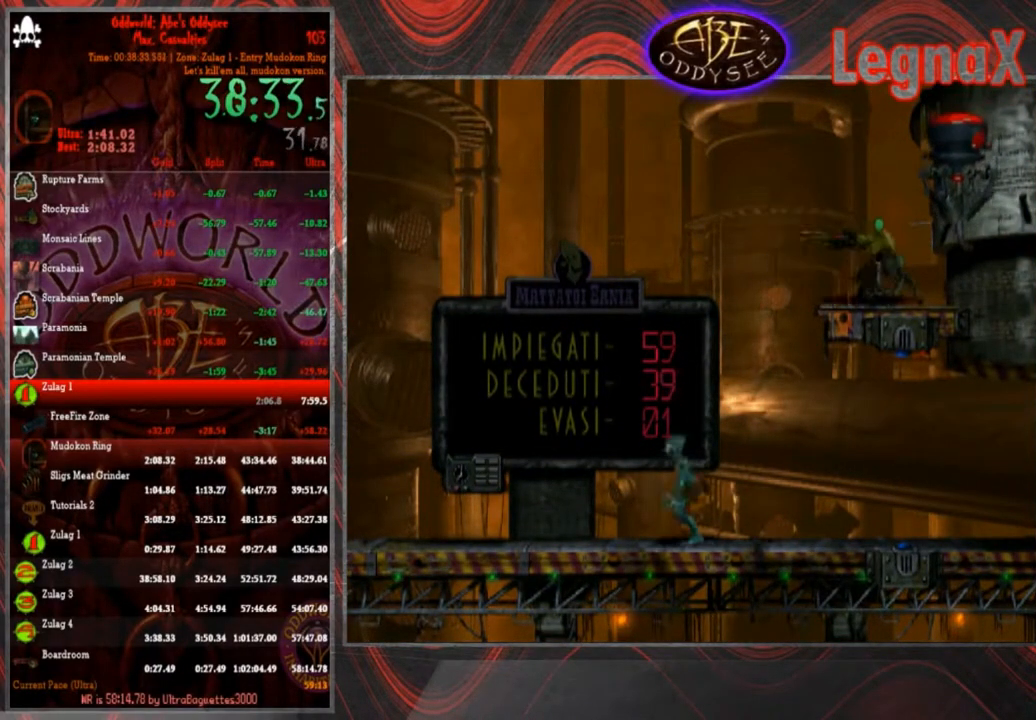
{"buttons": ["R1"], "left_stick": "right", "events": []}
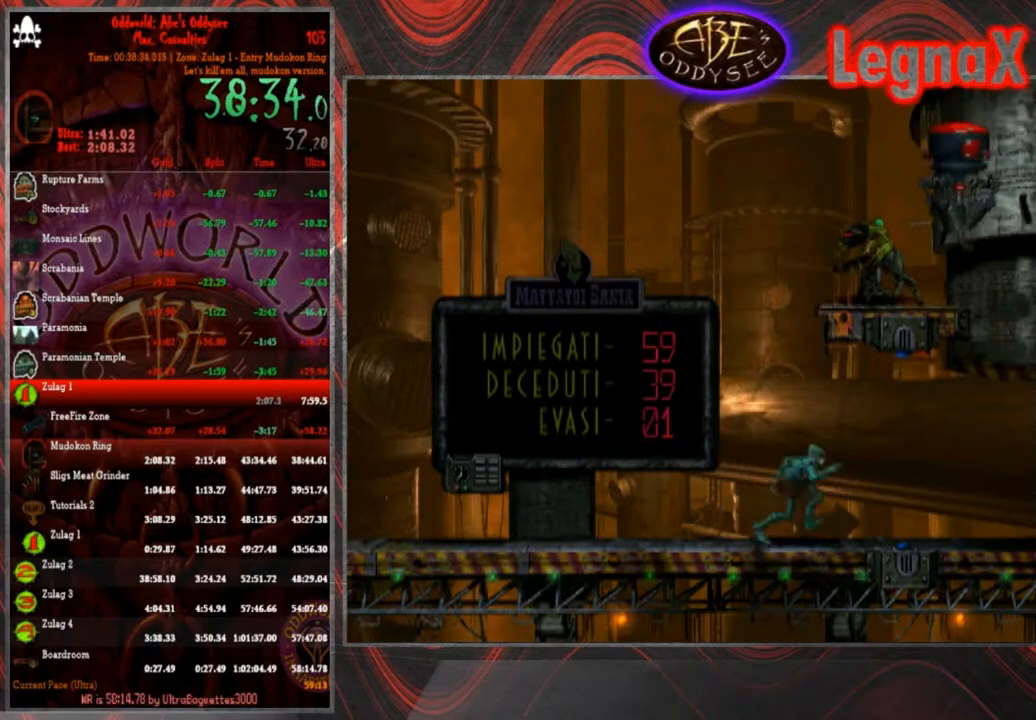
{"buttons": ["R1"], "left_stick": "right", "events": []}
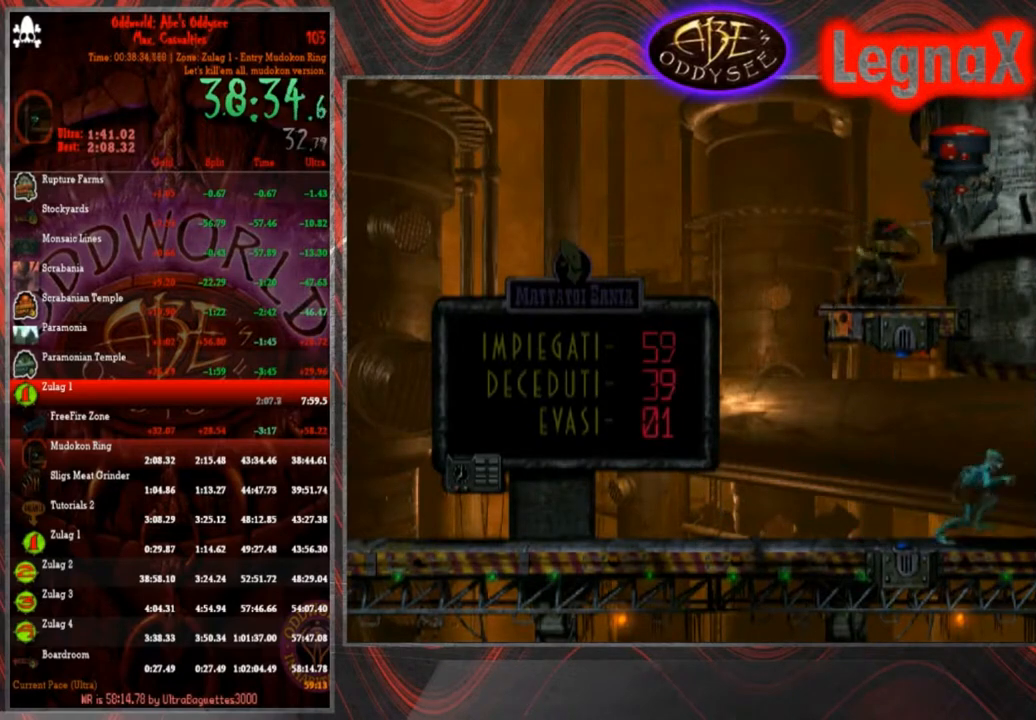
{"buttons": ["R1"], "left_stick": "right", "events": []}
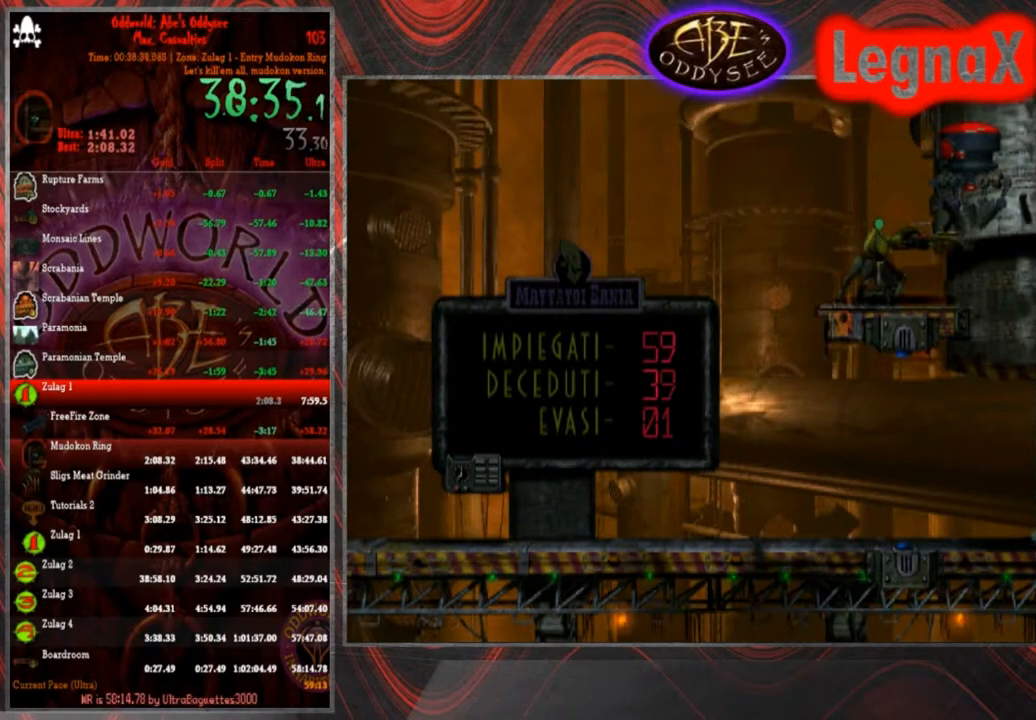
{"buttons": ["R1"], "left_stick": "right", "events": []}